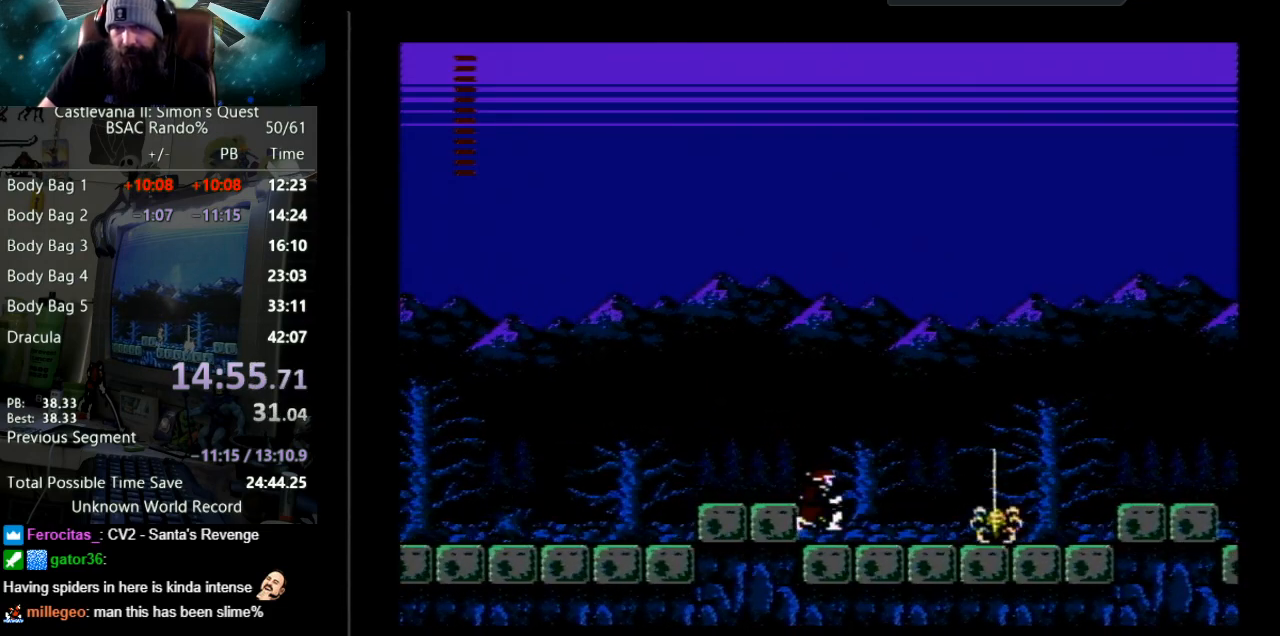
Gameplay with a controller (Nintendo layout); each line is a JSON object with the inputs held at the frame after it. "events" lists button and stick changes between this image and that frame as [ms after this image, input, new state], when the widget could be followed in between. Not read: L3 R3.
{"buttons": ["DPAD_RIGHT"], "events": []}
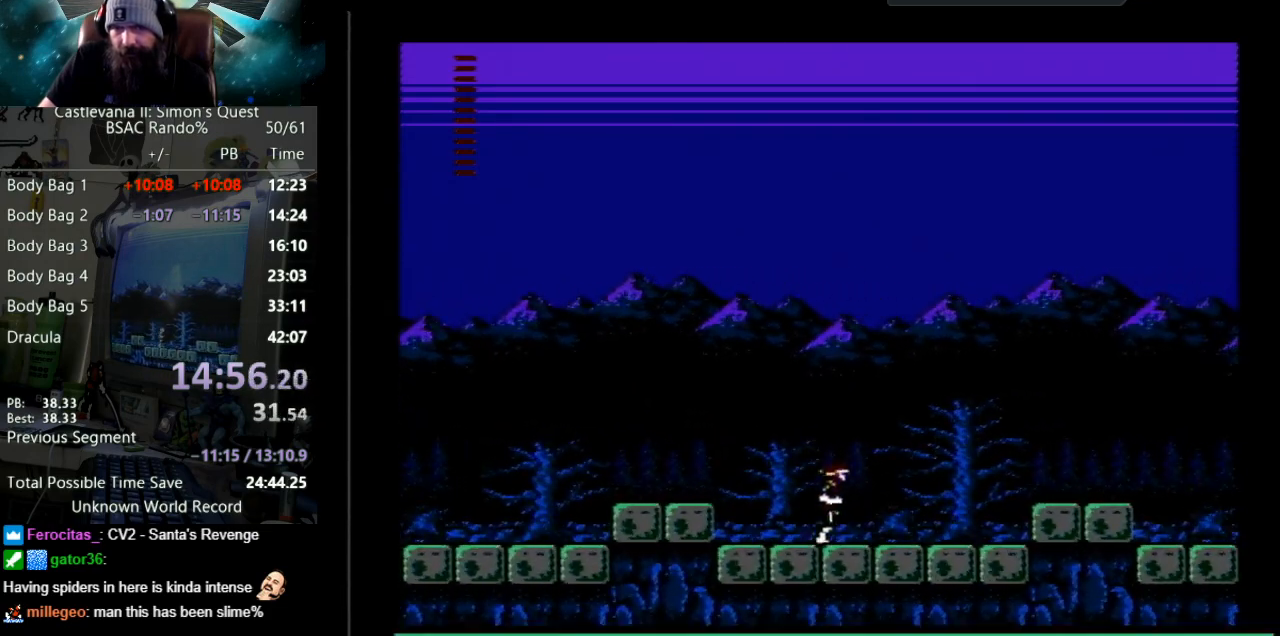
{"buttons": ["DPAD_RIGHT"], "events": [[100, "A", "down"], [117, "B", "down"], [417, "A", "up"], [433, "B", "up"]]}
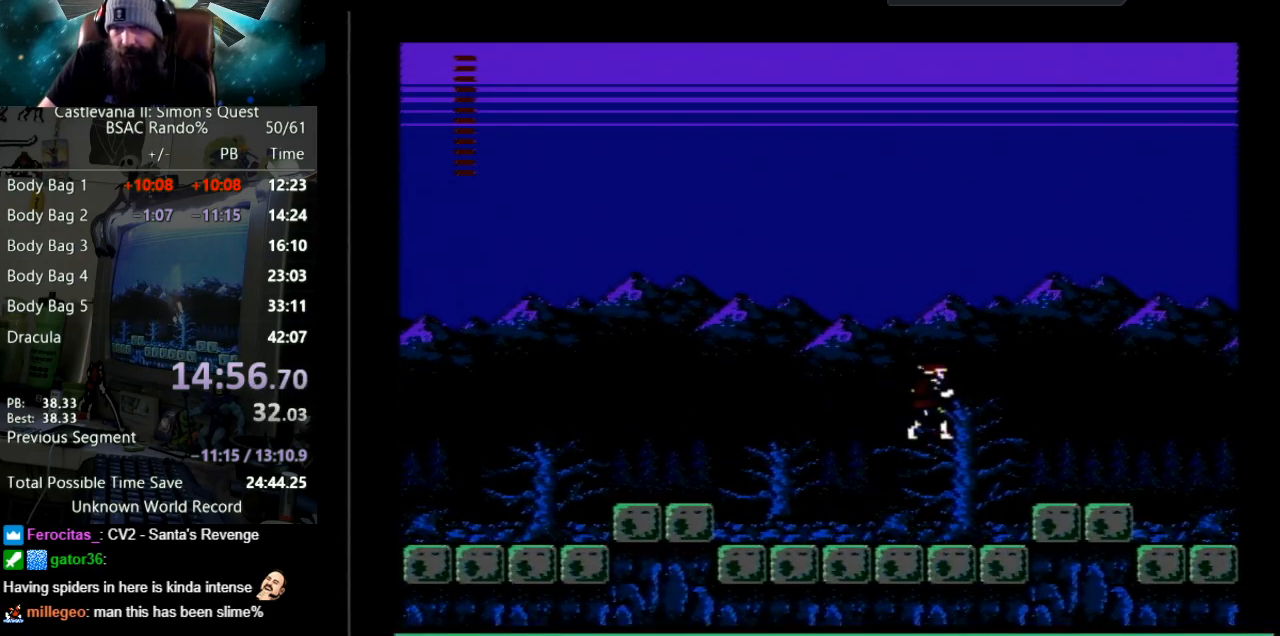
{"buttons": ["A", "DPAD_RIGHT"], "events": [[317, "A", "down"]]}
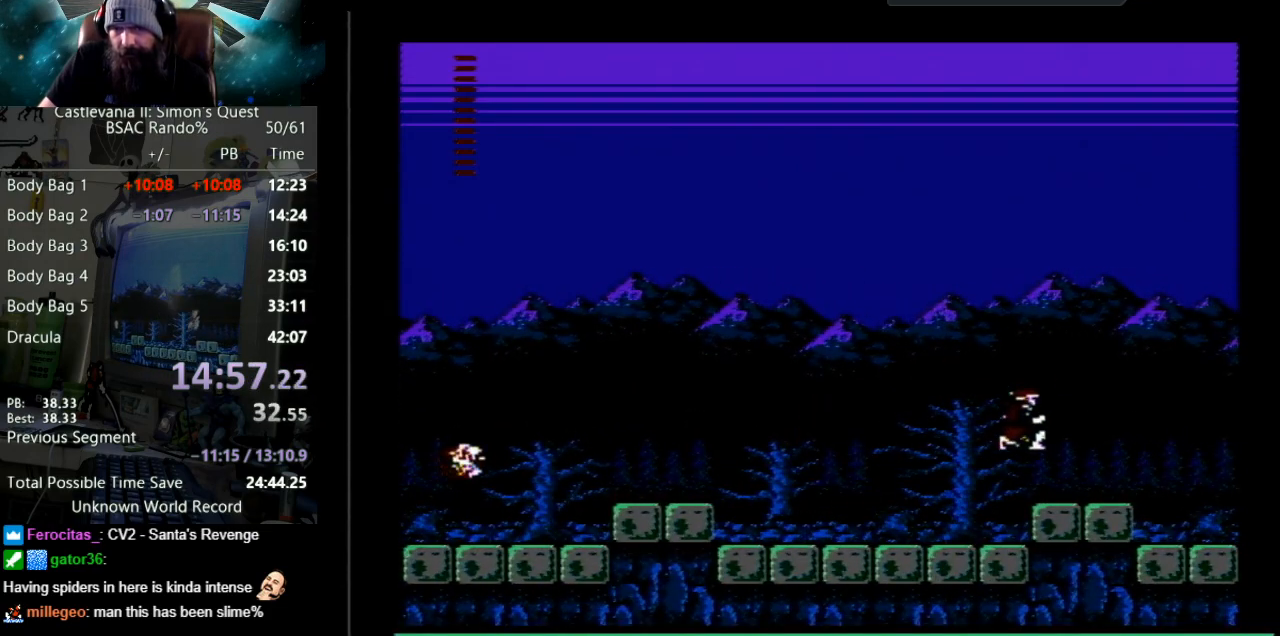
{"buttons": ["A", "DPAD_RIGHT"], "events": [[83, "A", "up"], [450, "A", "down"]]}
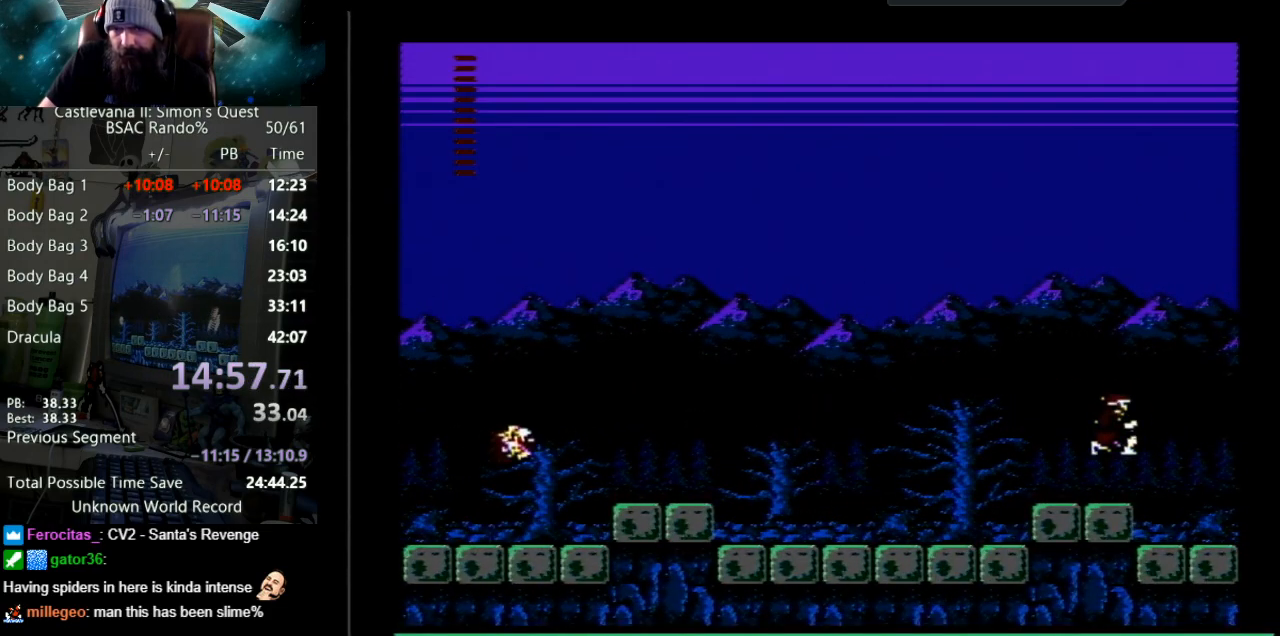
{"buttons": ["DPAD_RIGHT"], "events": [[183, "A", "up"]]}
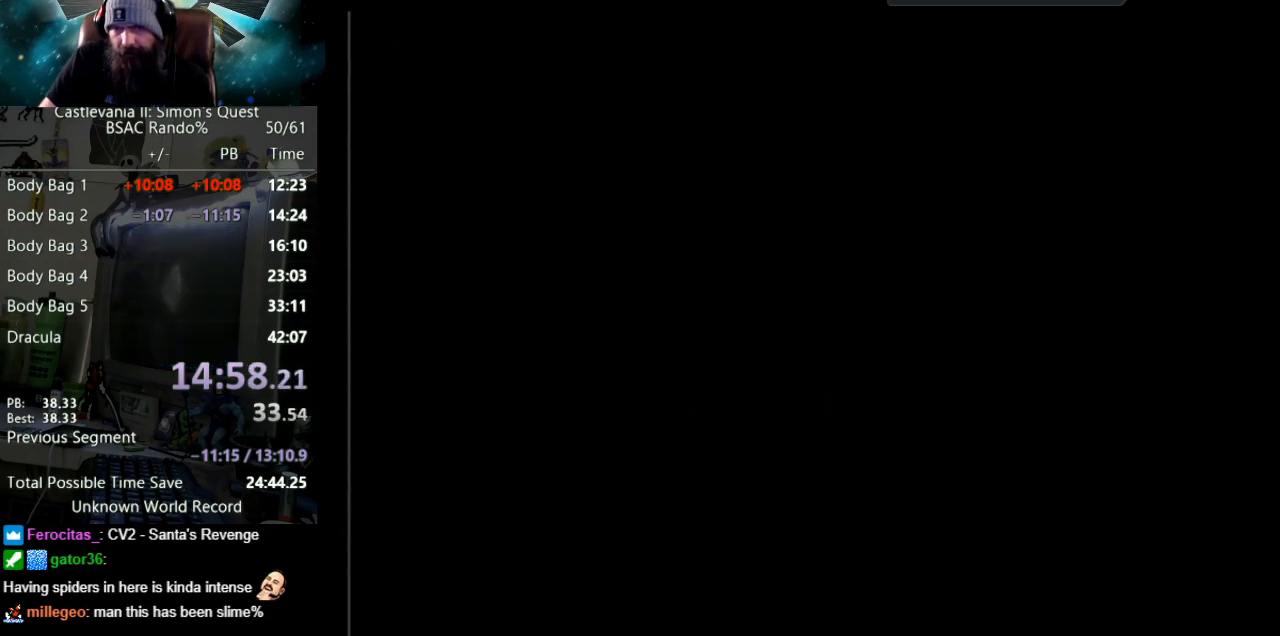
{"buttons": ["DPAD_RIGHT"], "events": []}
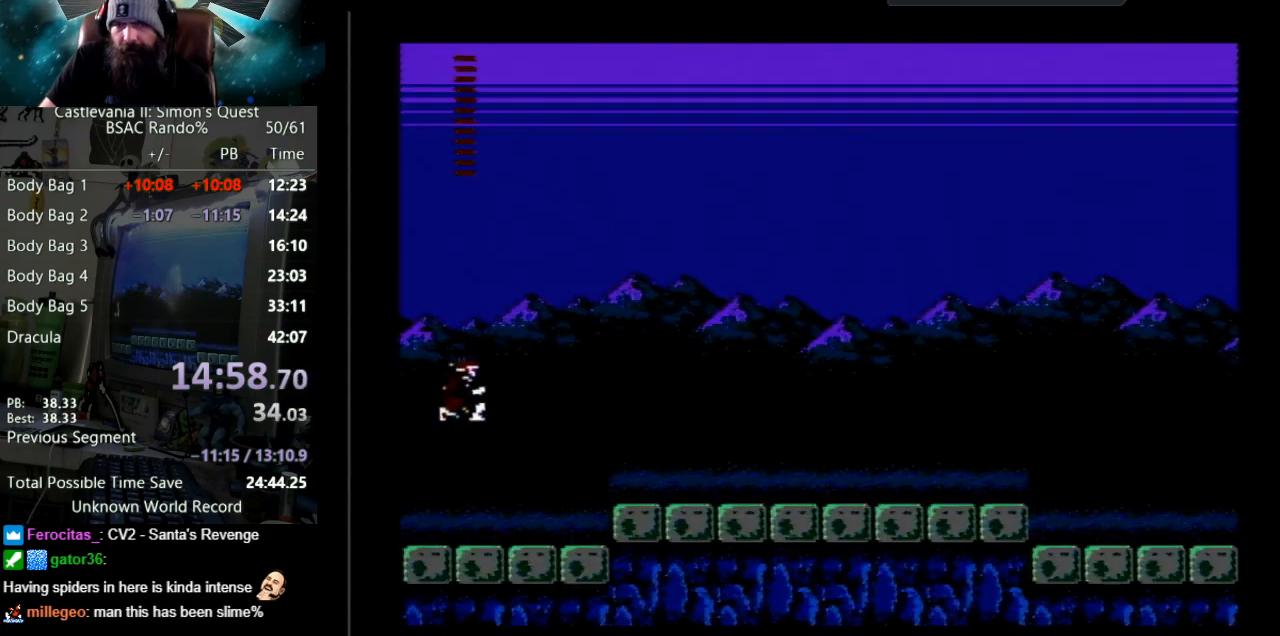
{"buttons": ["A", "DPAD_RIGHT"], "events": [[33, "DPAD_RIGHT", "up"], [50, "DPAD_RIGHT", "down"], [450, "A", "down"]]}
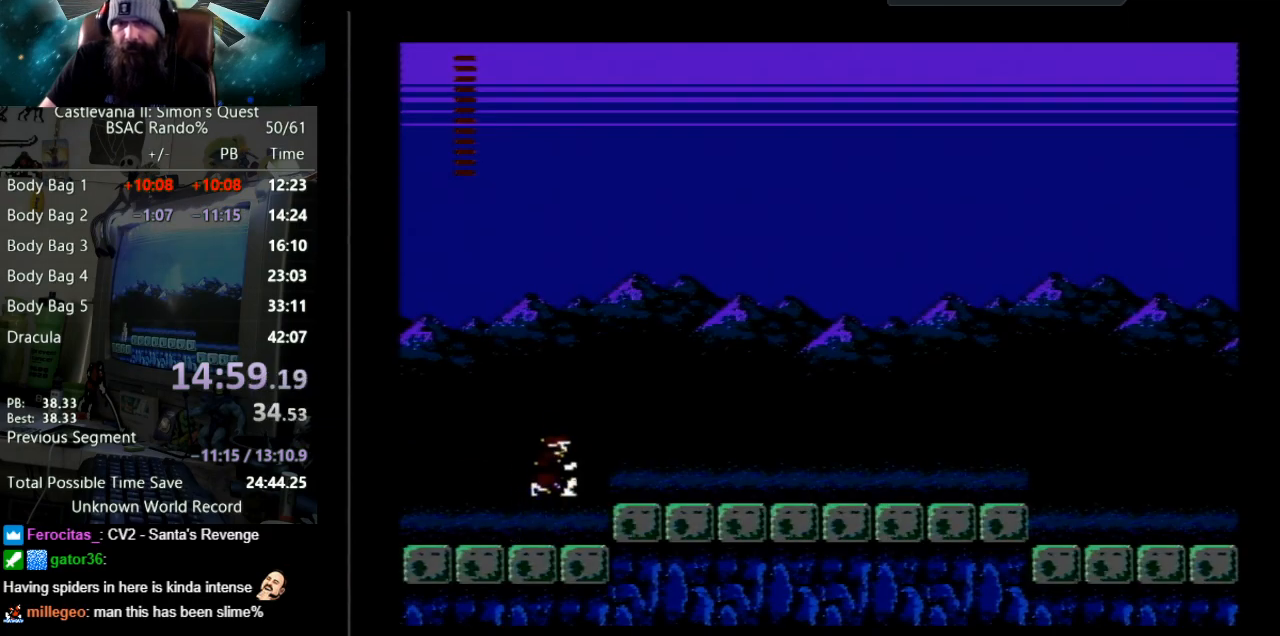
{"buttons": ["DPAD_RIGHT"], "events": [[133, "A", "up"]]}
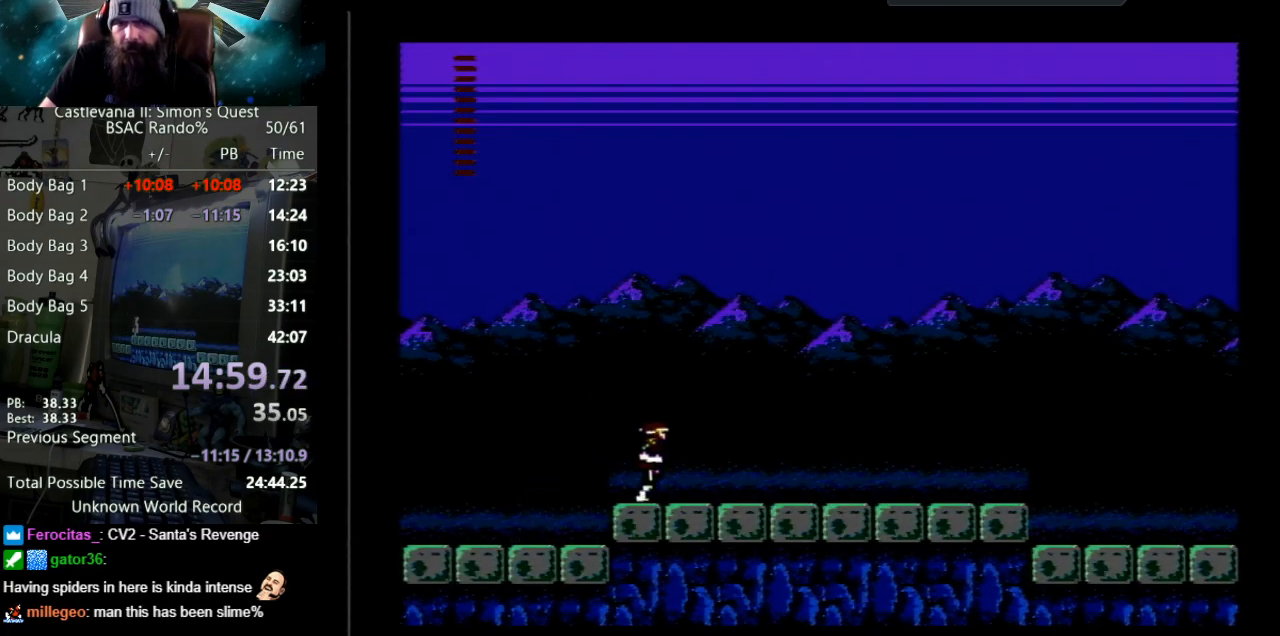
{"buttons": ["DPAD_RIGHT"], "events": []}
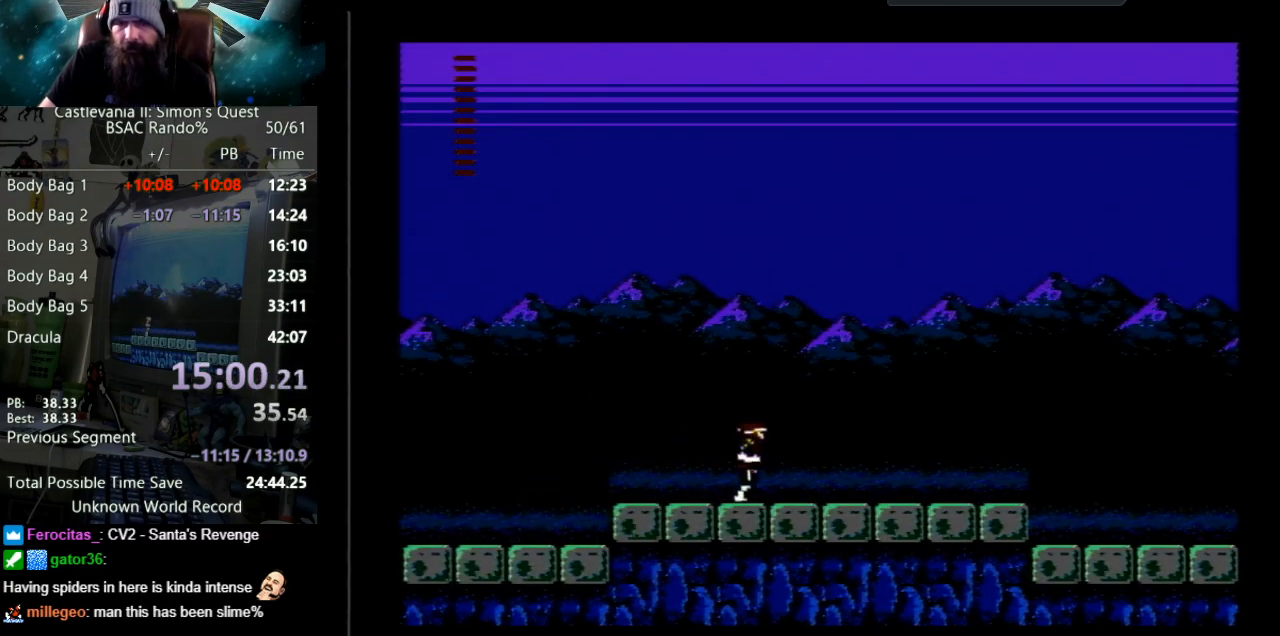
{"buttons": ["DPAD_RIGHT"], "events": []}
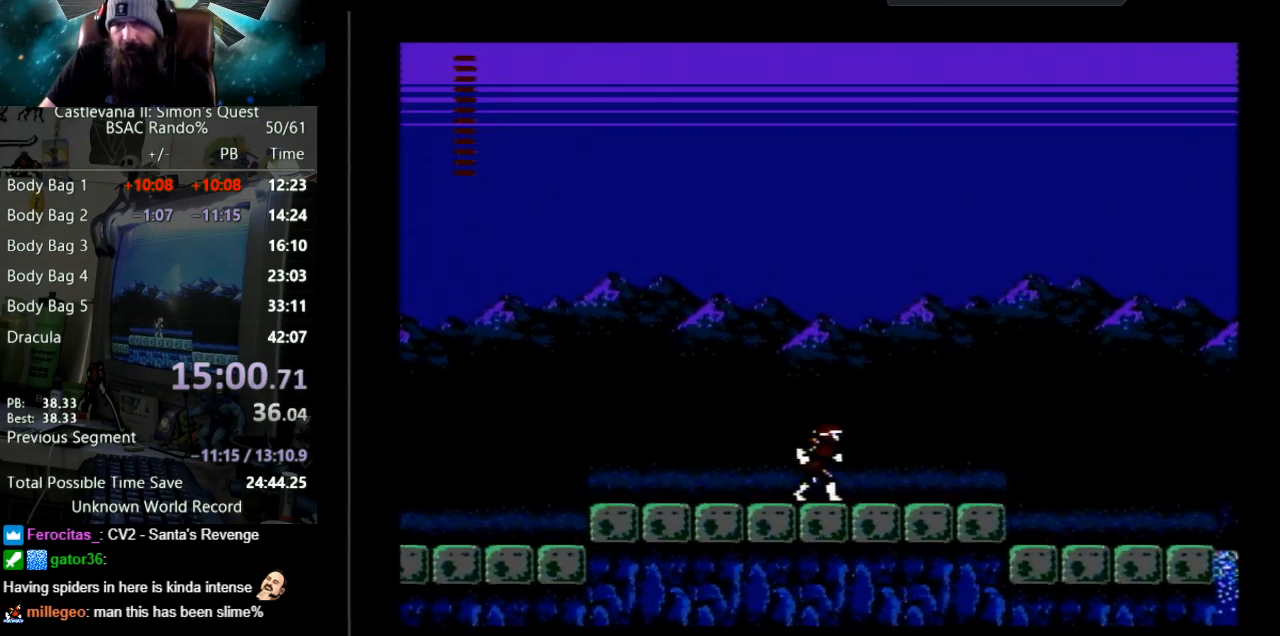
{"buttons": ["DPAD_RIGHT"], "events": []}
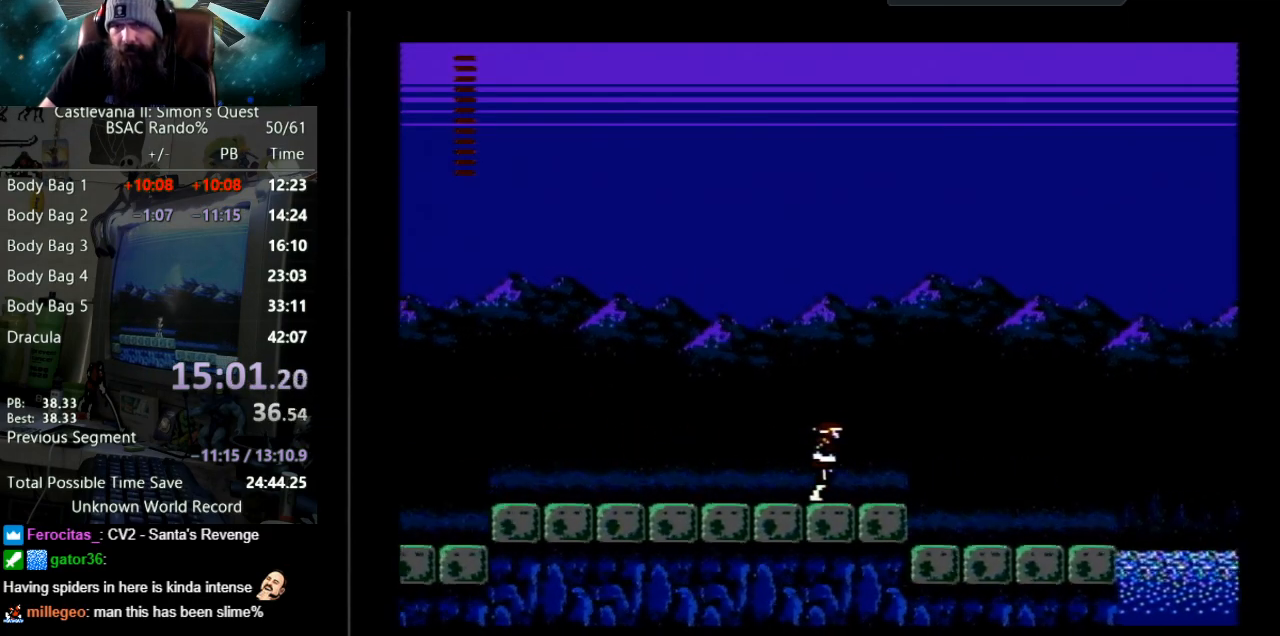
{"buttons": ["A", "DPAD_RIGHT"], "events": [[333, "A", "down"]]}
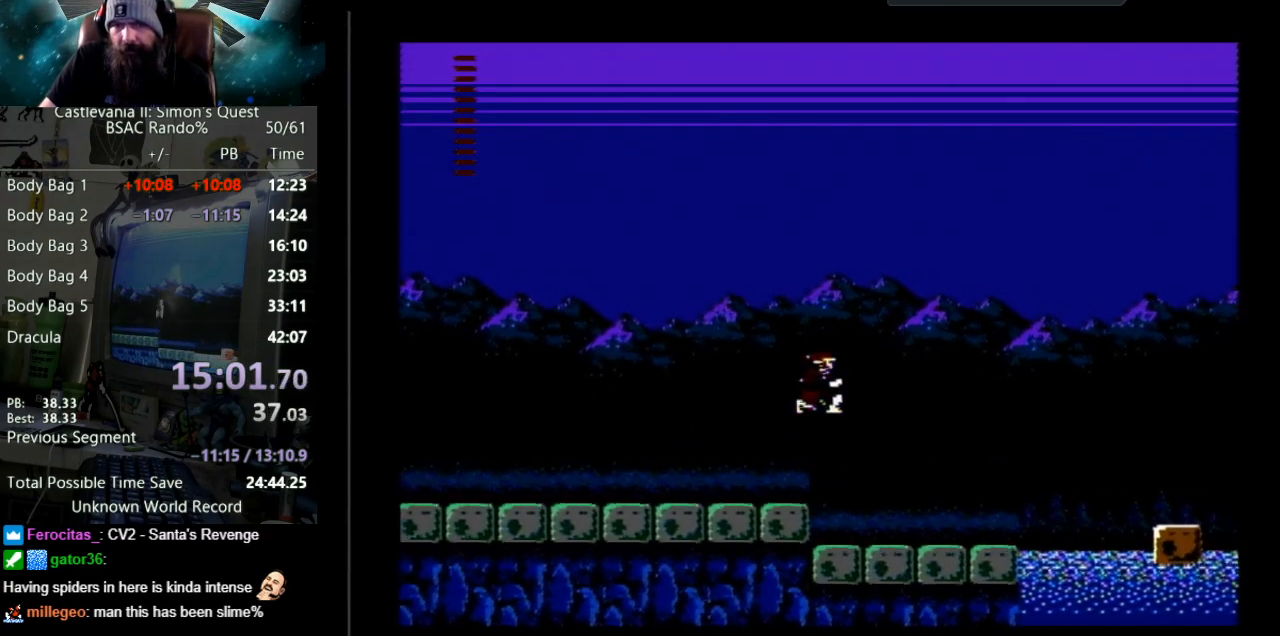
{"buttons": ["DPAD_RIGHT"], "events": [[17, "A", "up"]]}
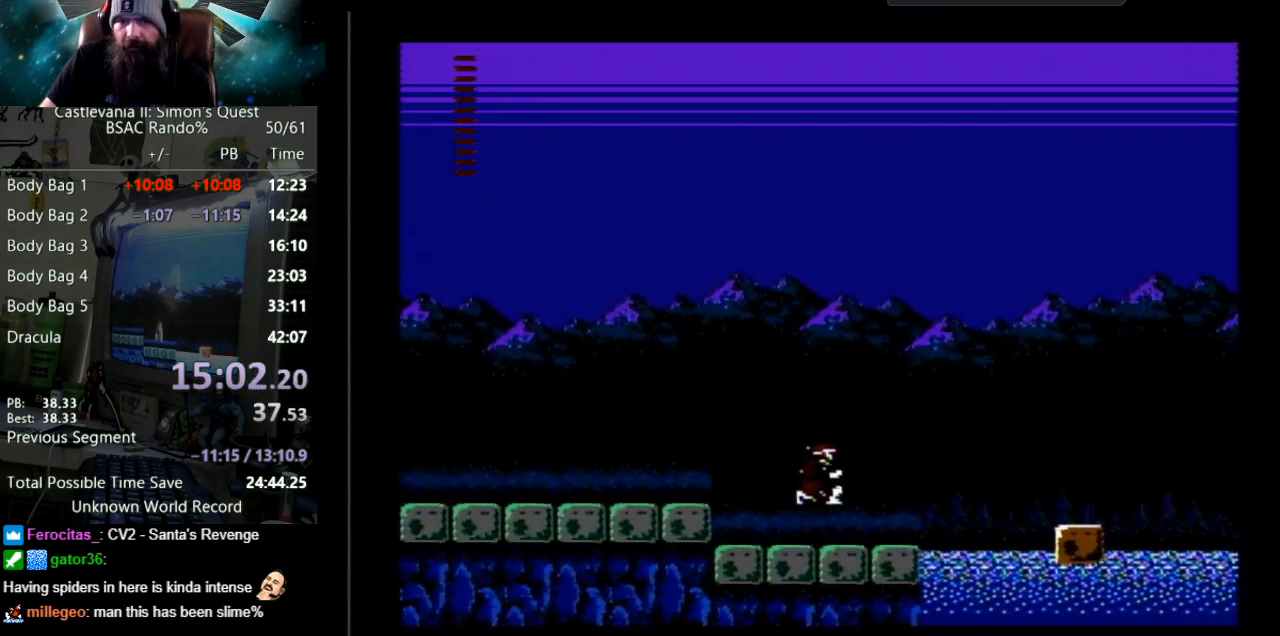
{"buttons": ["DPAD_RIGHT"], "events": []}
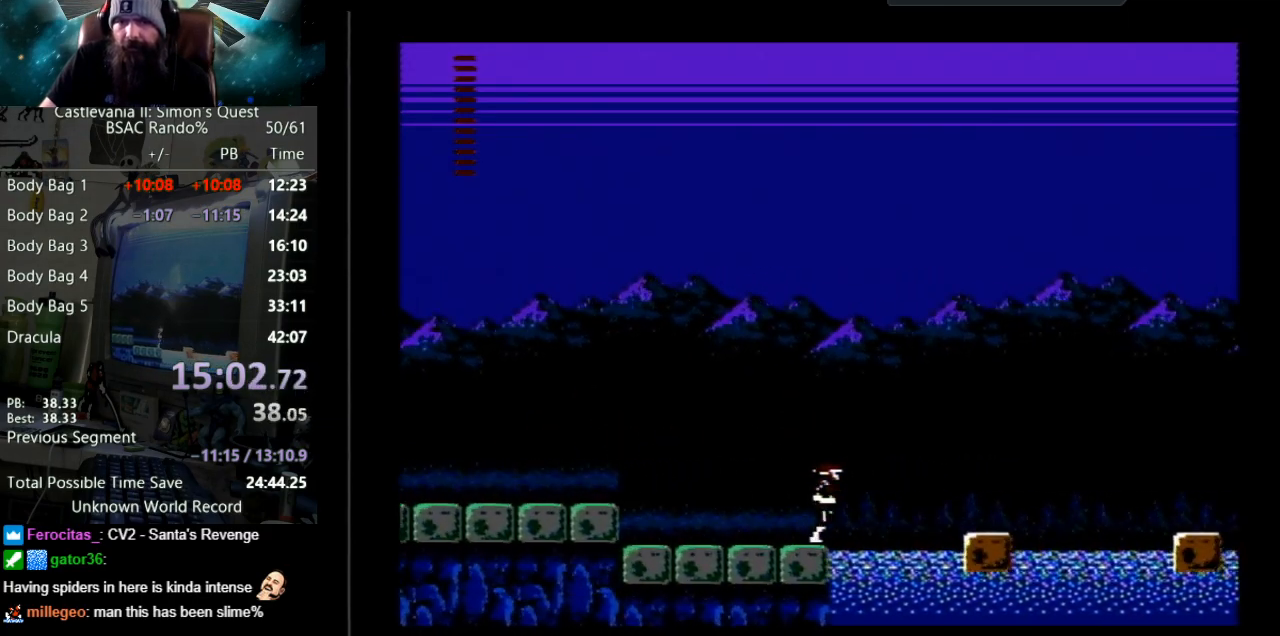
{"buttons": ["DPAD_RIGHT"], "events": [[83, "A", "down"], [433, "A", "up"]]}
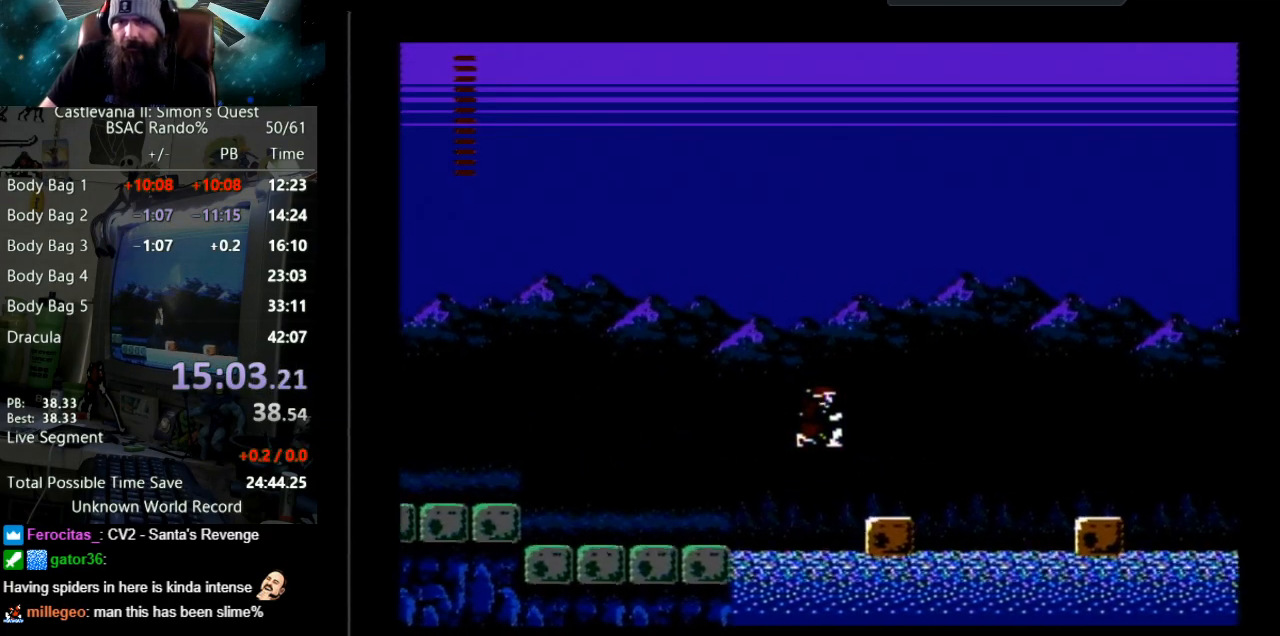
{"buttons": ["DPAD_RIGHT"], "events": []}
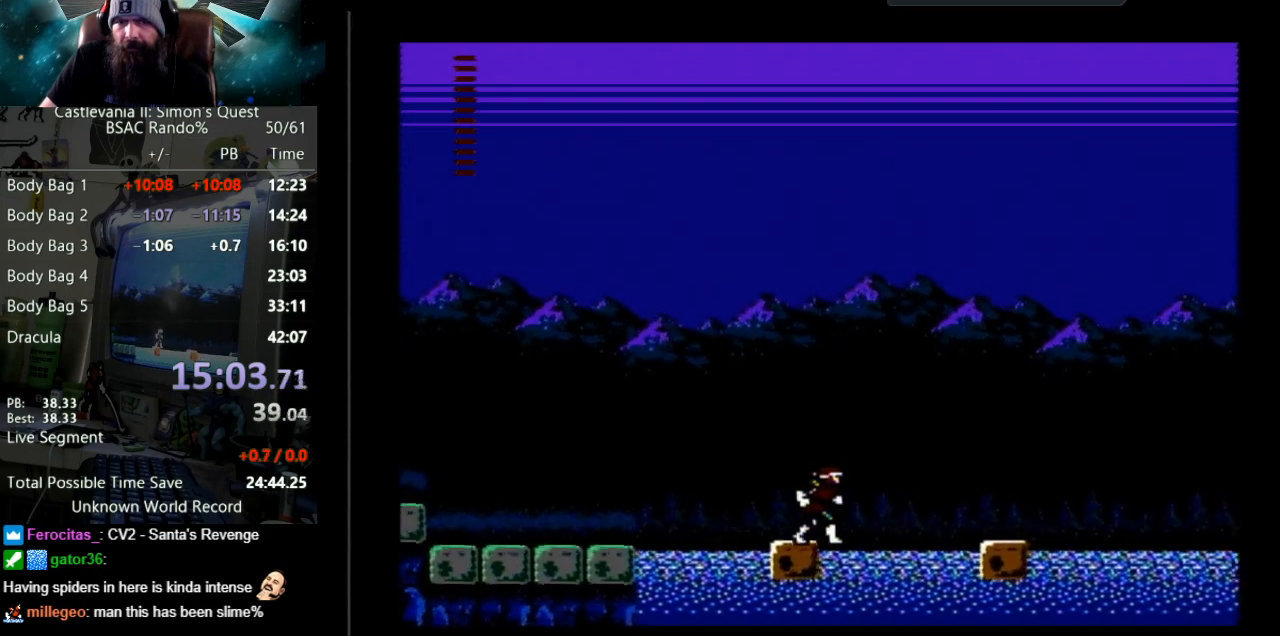
{"buttons": ["A", "DPAD_RIGHT"], "events": [[67, "A", "down"]]}
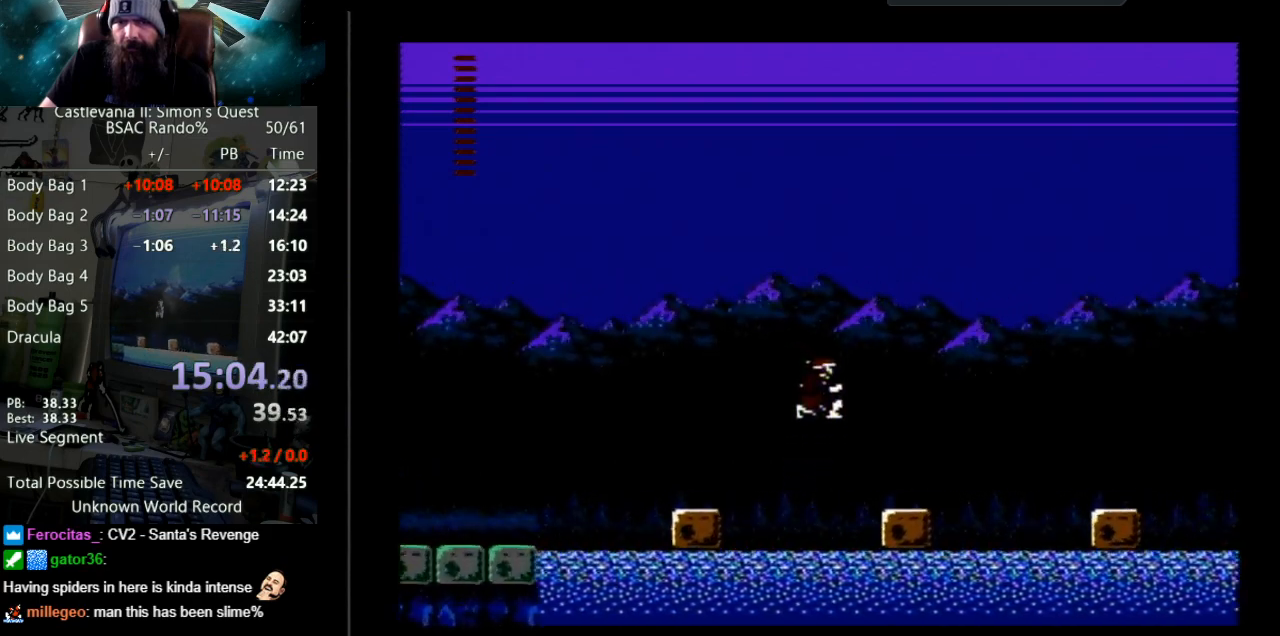
{"buttons": ["DPAD_RIGHT"], "events": [[67, "A", "up"]]}
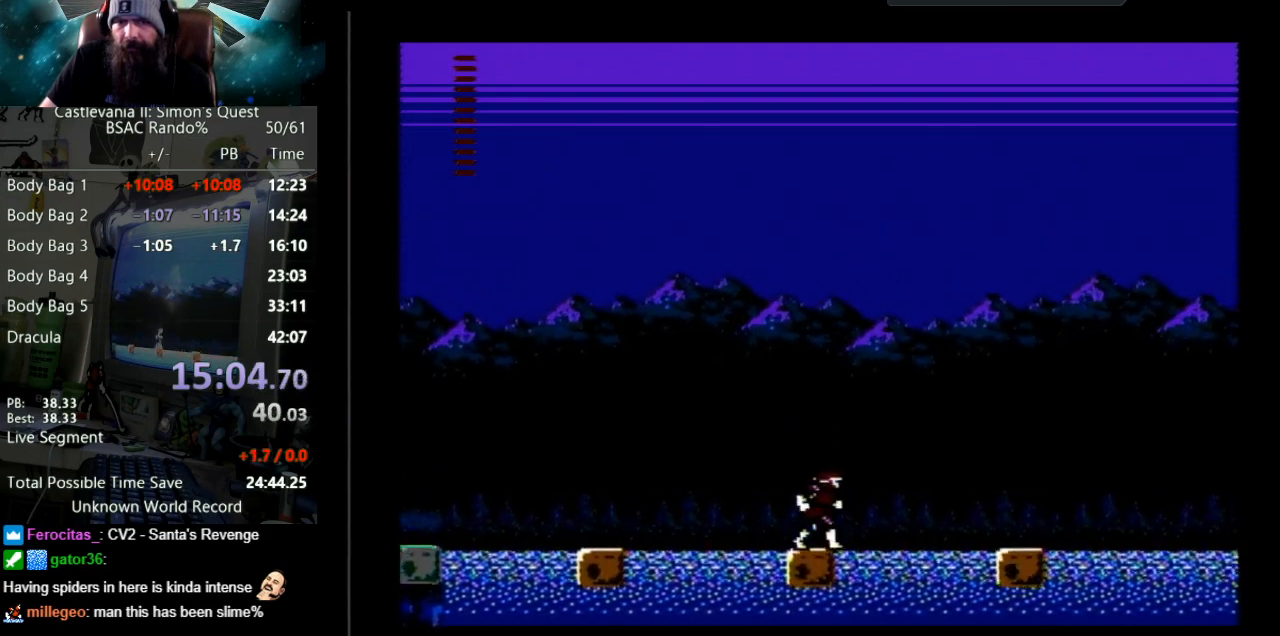
{"buttons": ["A", "DPAD_RIGHT"], "events": [[167, "A", "down"]]}
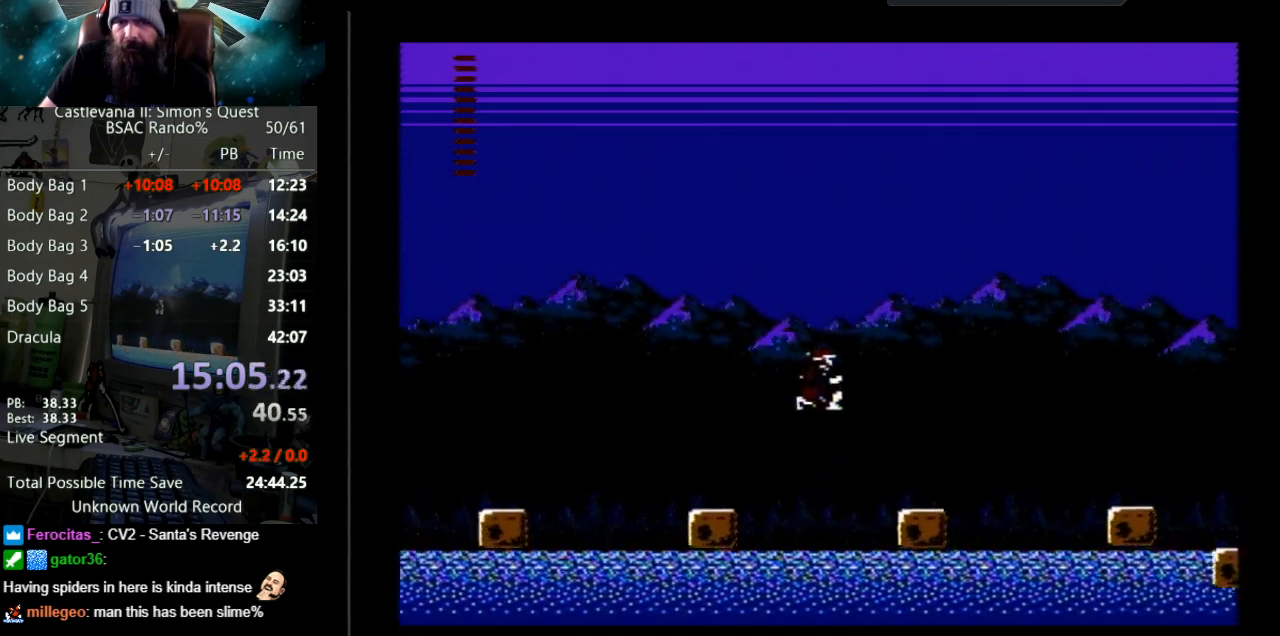
{"buttons": ["DPAD_RIGHT"], "events": [[100, "A", "up"]]}
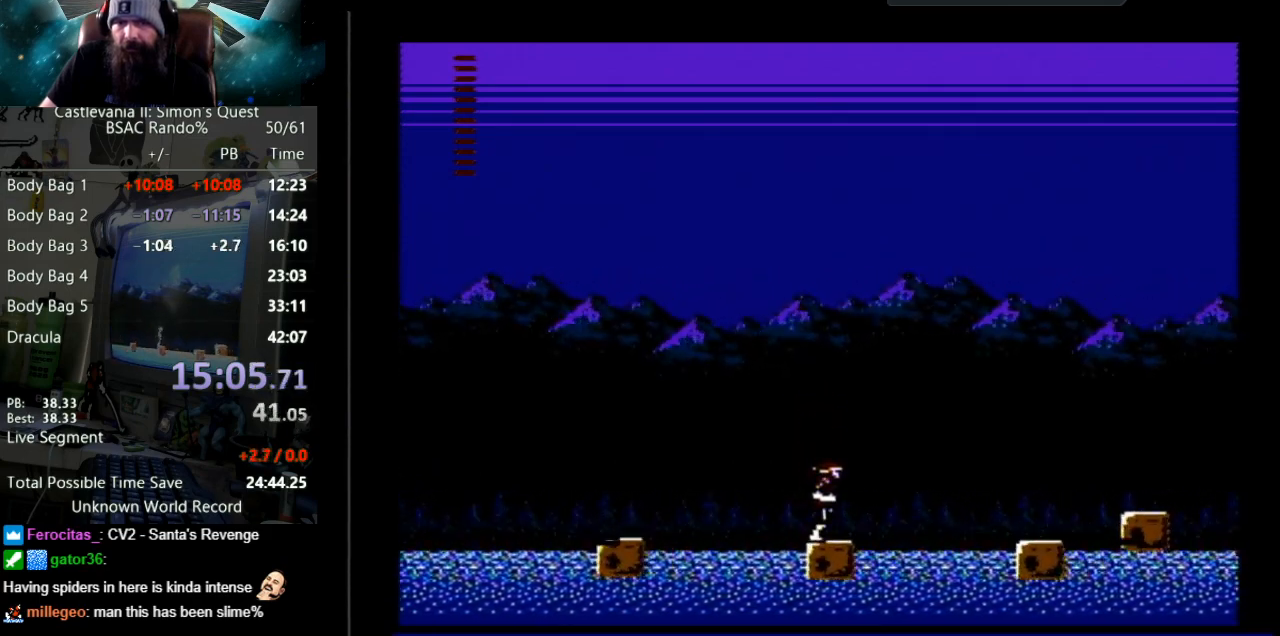
{"buttons": ["A", "DPAD_RIGHT"], "events": [[250, "A", "down"]]}
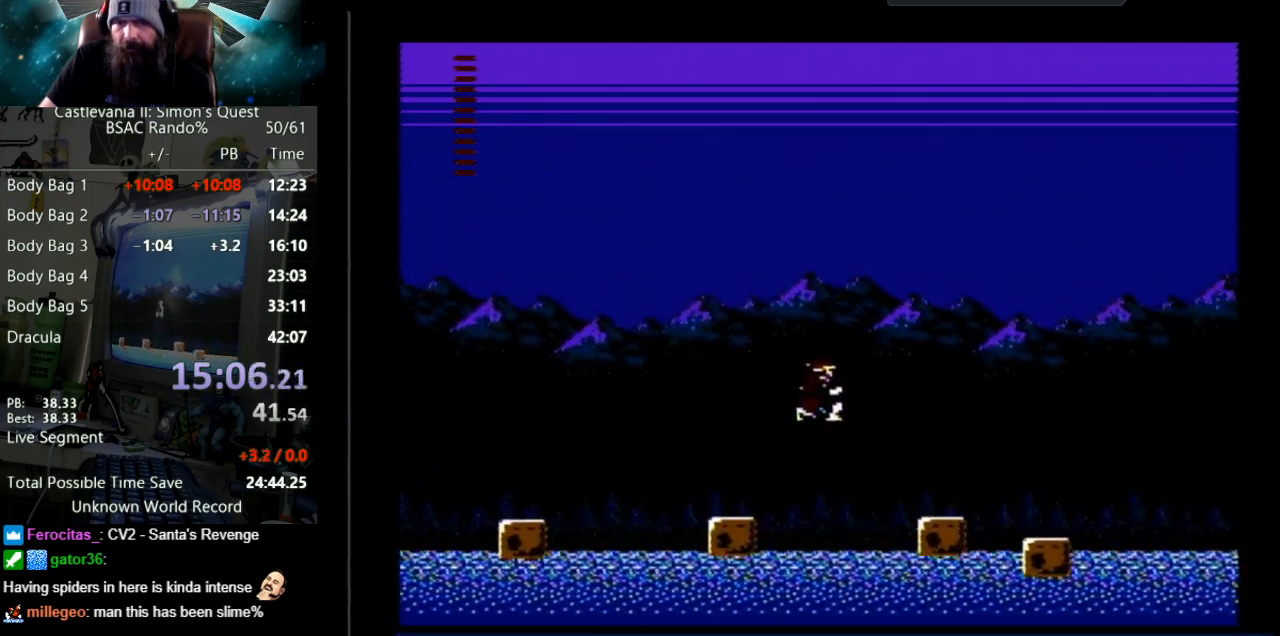
{"buttons": ["DPAD_RIGHT"], "events": [[300, "A", "up"]]}
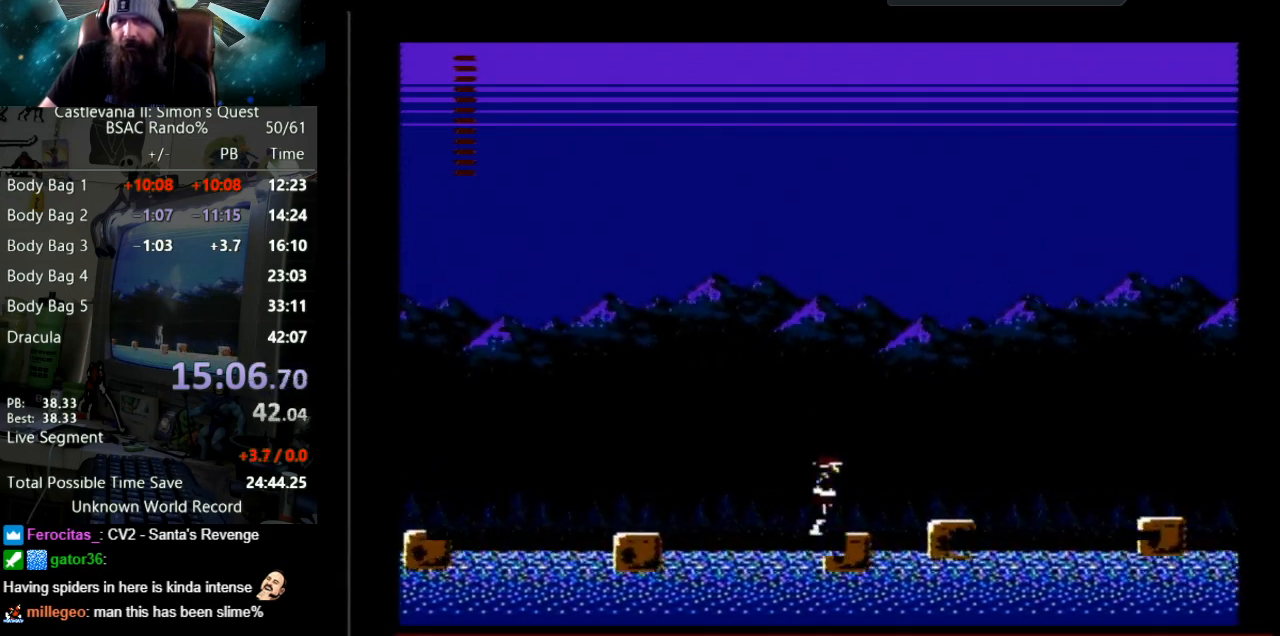
{"buttons": ["DPAD_RIGHT"], "events": [[67, "A", "down"], [233, "A", "up"]]}
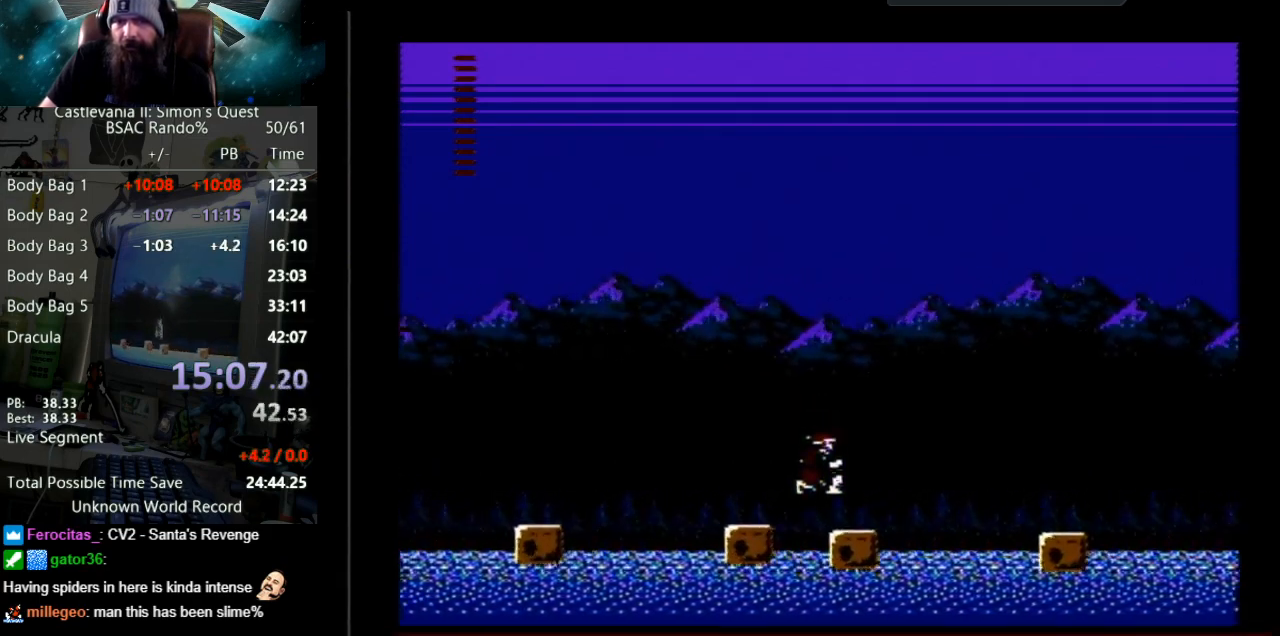
{"buttons": ["A", "DPAD_RIGHT"], "events": [[383, "A", "down"]]}
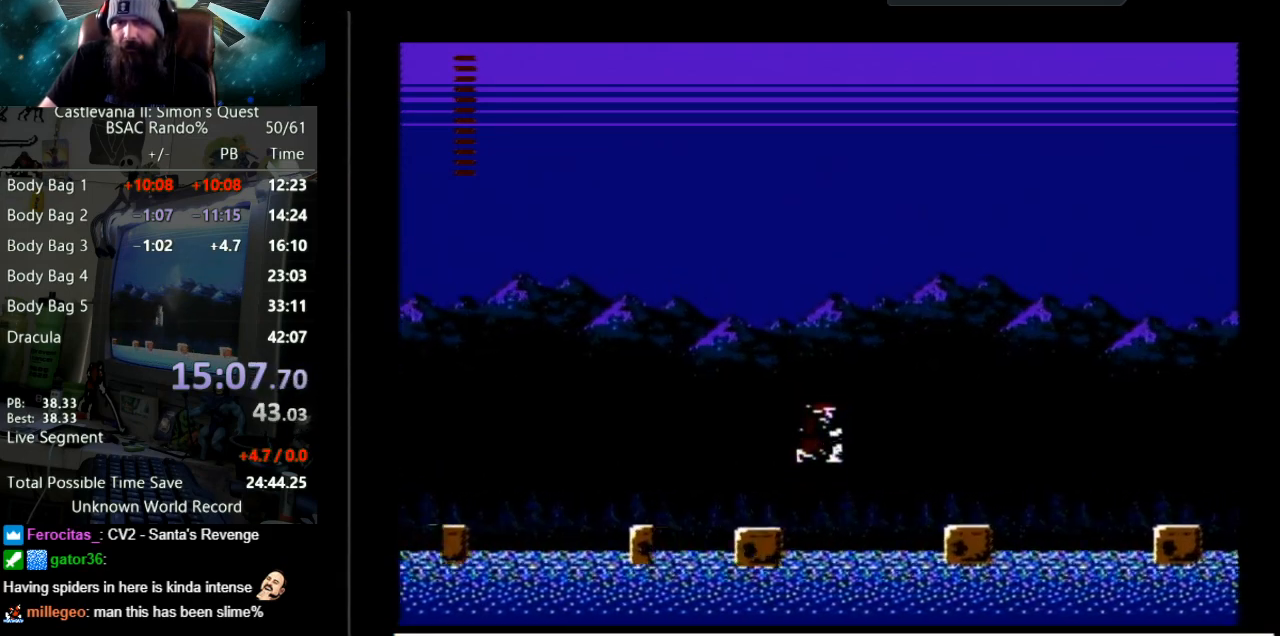
{"buttons": ["DPAD_RIGHT"], "events": [[400, "A", "up"]]}
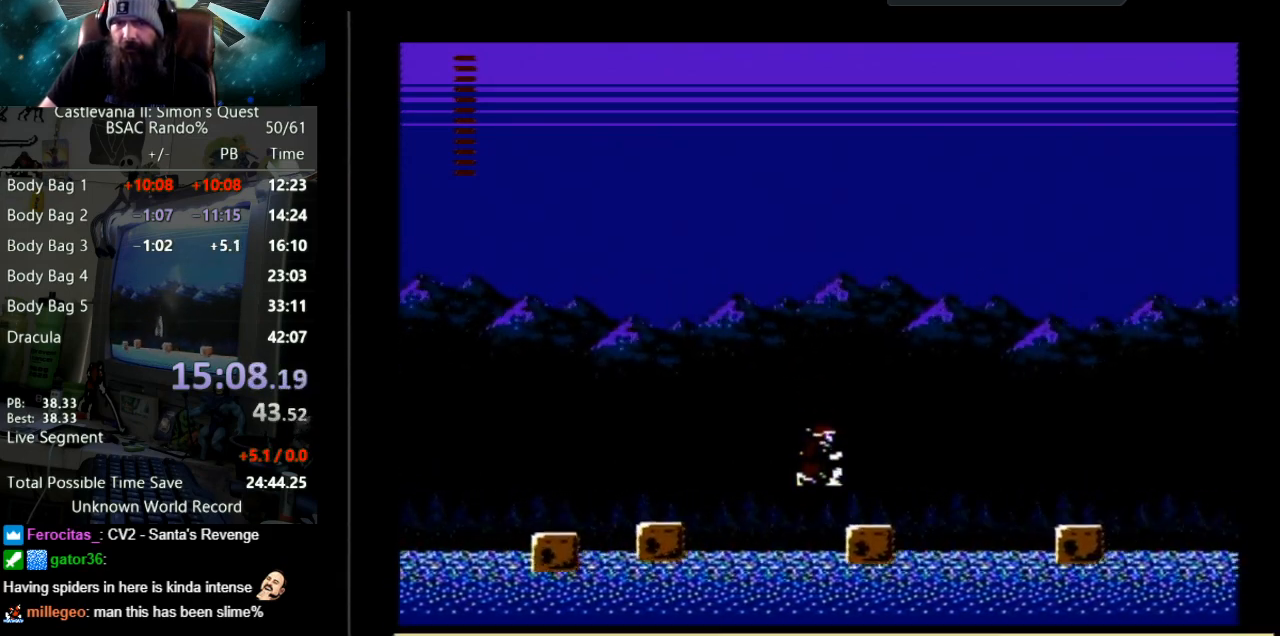
{"buttons": ["A", "DPAD_RIGHT"], "events": [[483, "A", "down"]]}
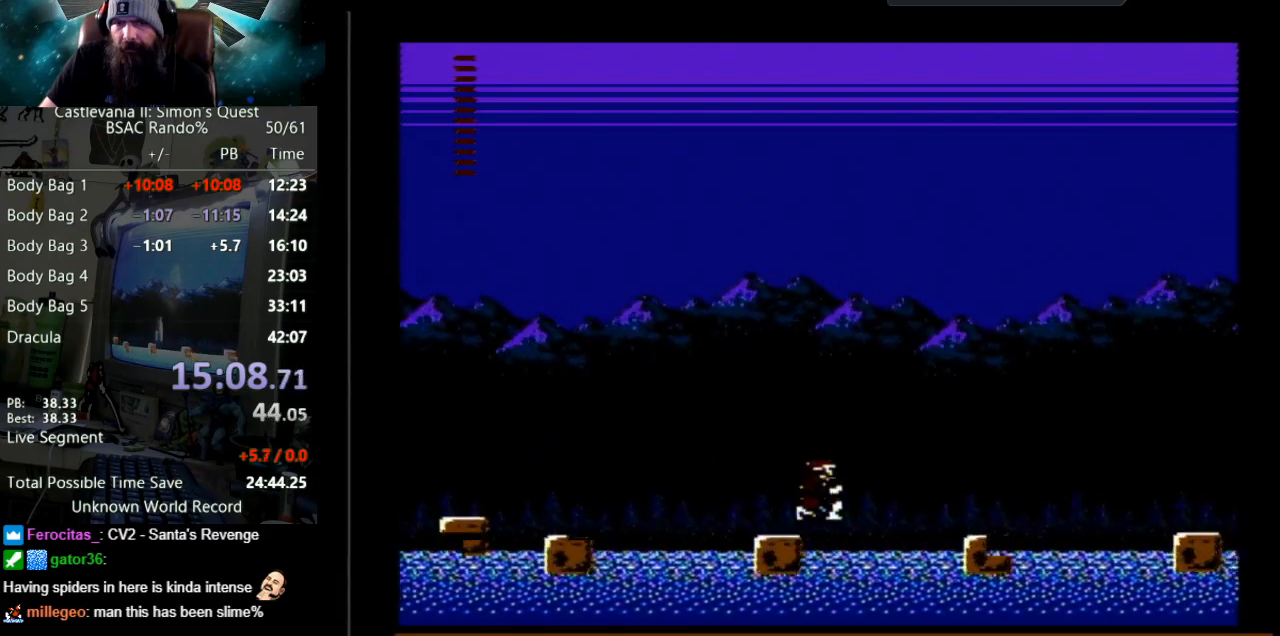
{"buttons": ["DPAD_RIGHT"], "events": [[450, "A", "up"]]}
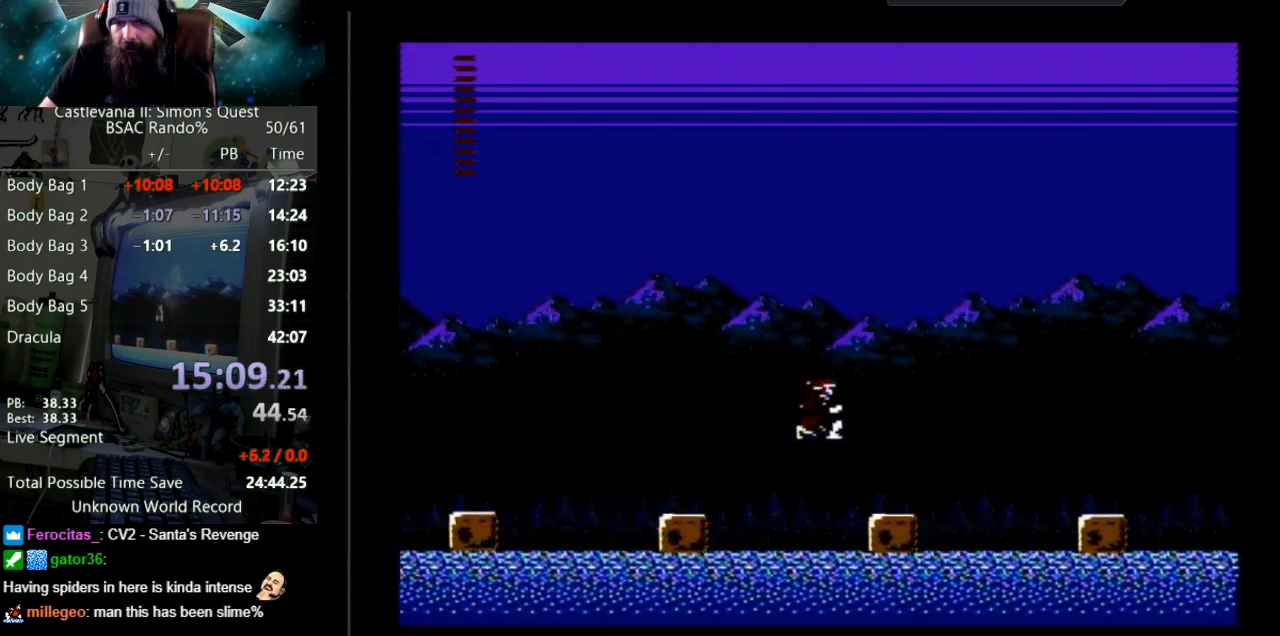
{"buttons": ["DPAD_RIGHT"], "events": []}
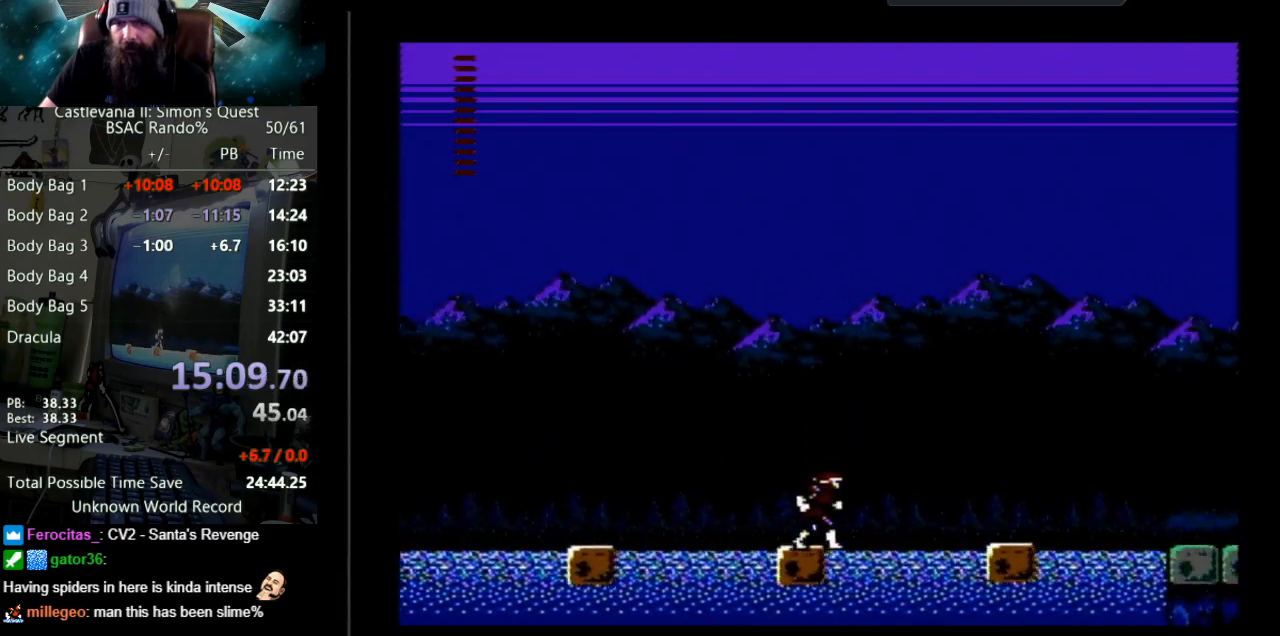
{"buttons": ["A", "DPAD_RIGHT"], "events": [[67, "A", "down"]]}
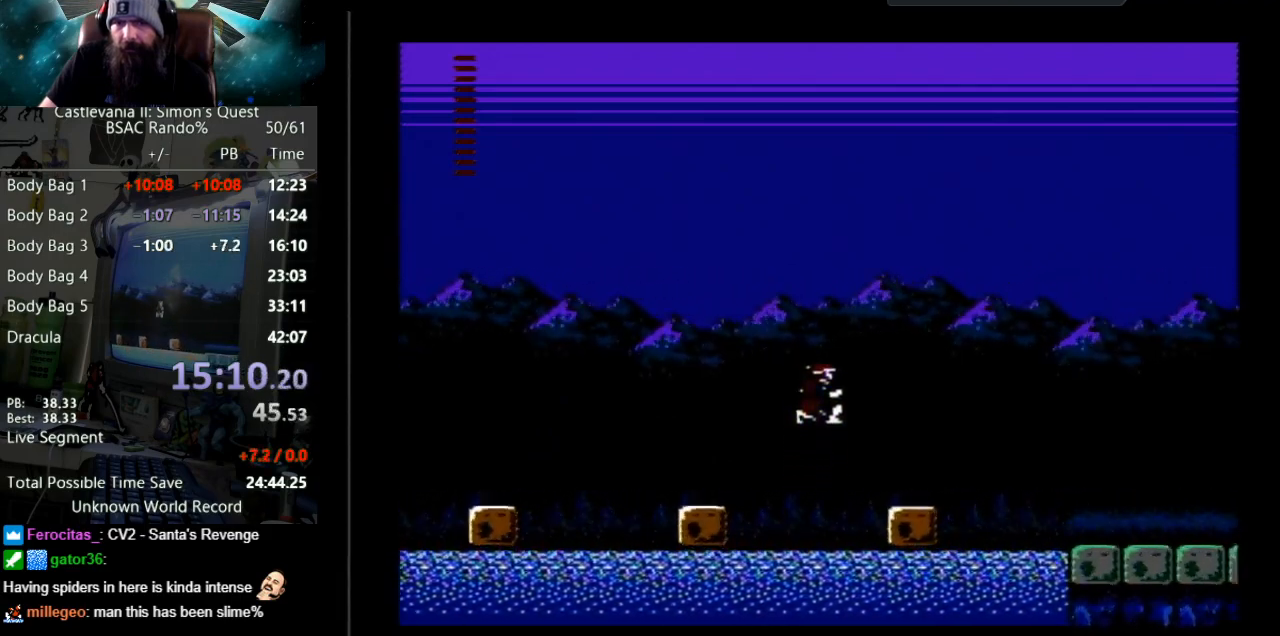
{"buttons": ["DPAD_RIGHT"], "events": [[350, "A", "up"]]}